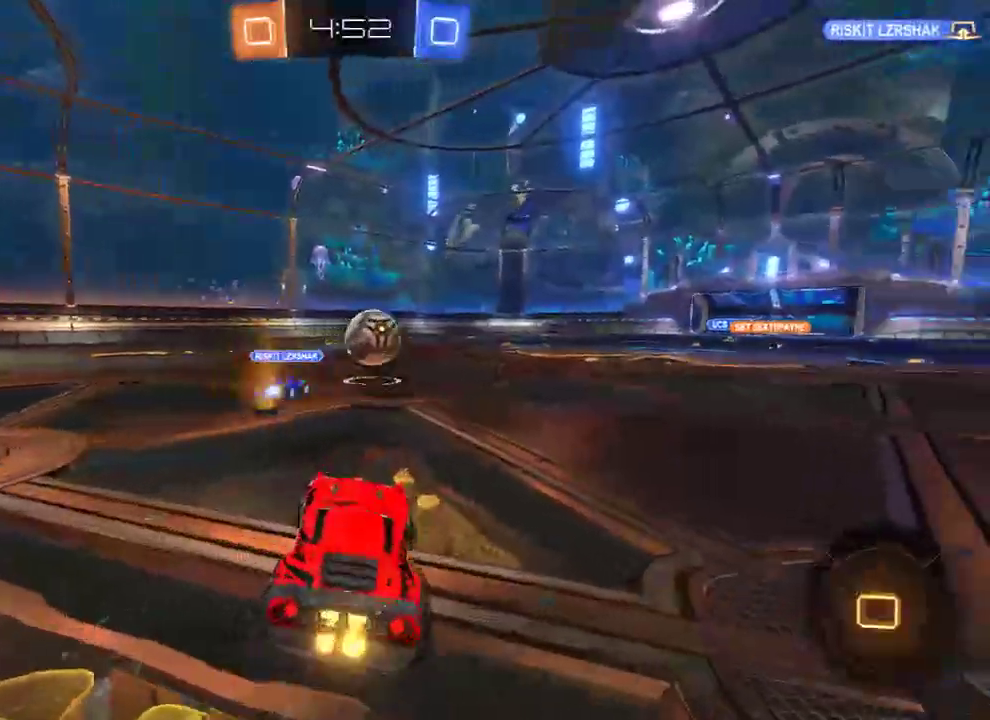
Gameplay with a controller (Xbox layout); each line is a JSON object with the inputs held at the frame after it. "events" lists button and stick changes between this image and that frame as [ms after this image, input, new state], when the widget could be followed in between.
{"buttons": ["A", "B", "R2", "L3"], "left_stick": "up", "right_stick": "center", "events": [[100, "R2", "down"], [283, "left_stick", "up"], [350, "A", "down"], [383, "L3", "down"], [417, "A", "up"], [450, "A", "down"]]}
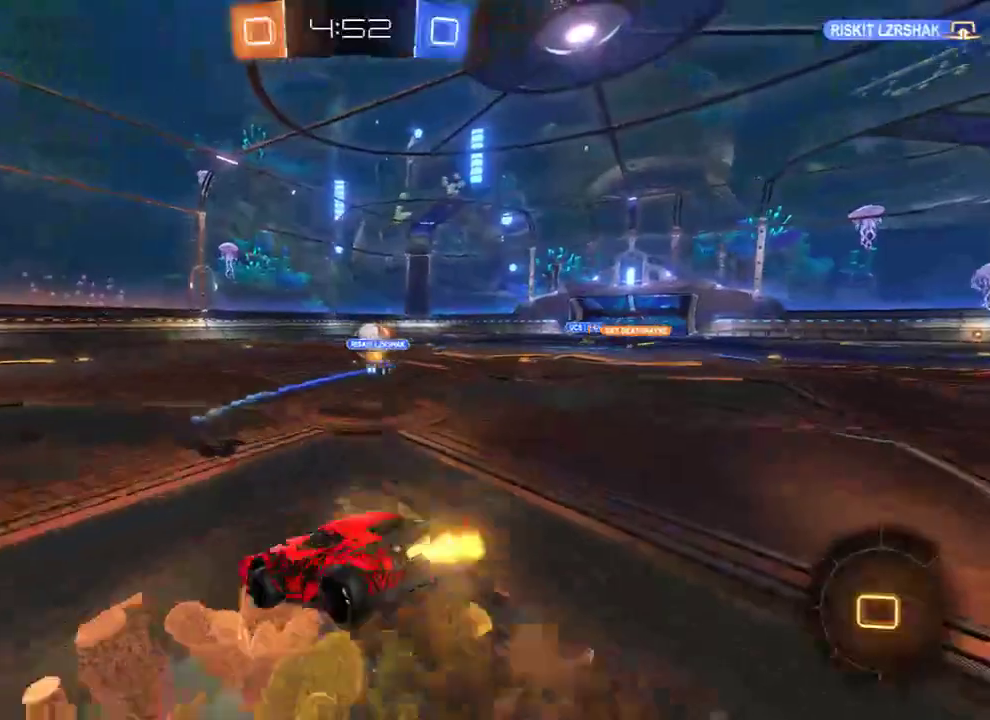
{"buttons": ["B"], "left_stick": "center", "right_stick": "center", "events": [[17, "L3", "up"], [83, "A", "up"], [117, "R2", "up"], [117, "left_stick", "center"], [150, "B", "up"], [483, "B", "down"]]}
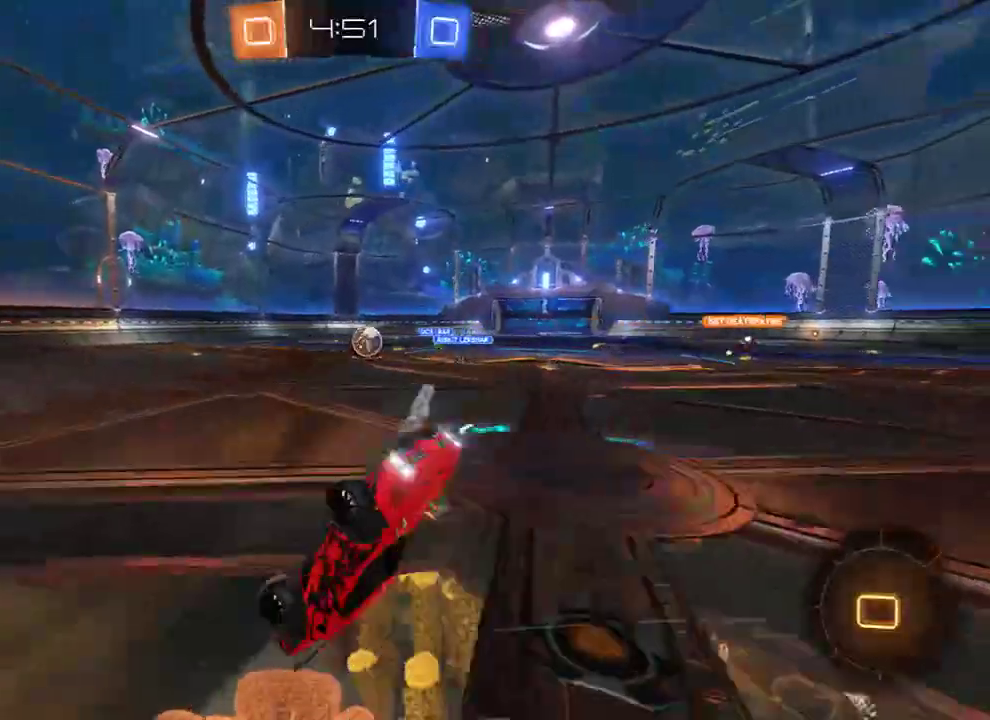
{"buttons": ["B"], "left_stick": "left", "right_stick": "center", "events": [[283, "left_stick", "left"]]}
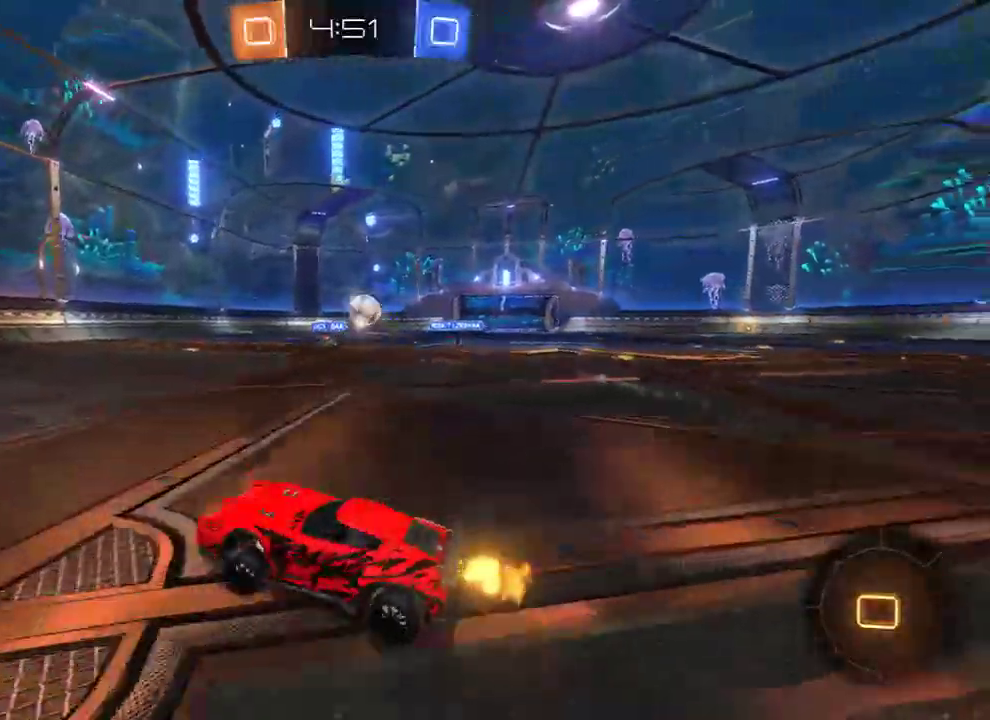
{"buttons": ["B", "L2", "R2"], "left_stick": "center", "right_stick": "center", "events": [[50, "Y", "down"], [150, "Y", "up"], [217, "L2", "down"], [217, "left_stick", "up-left"], [250, "A", "down"], [250, "R2", "down"], [283, "A", "up"], [283, "L3", "down"], [350, "A", "down"], [433, "L3", "up"], [467, "A", "up"], [500, "left_stick", "center"]]}
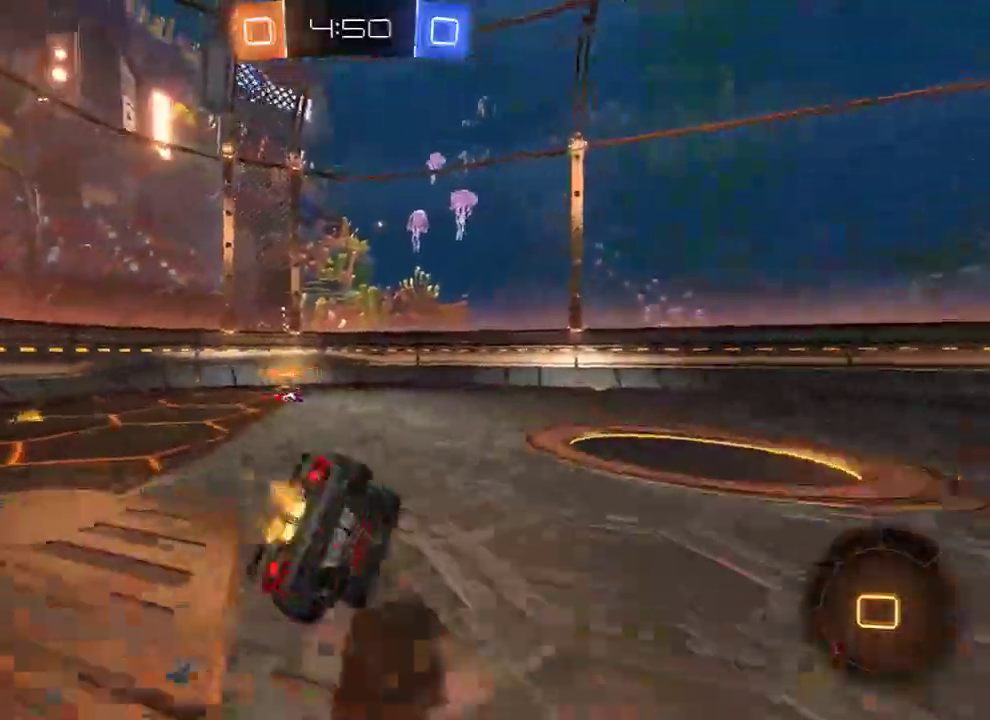
{"buttons": ["B"], "left_stick": "left", "right_stick": "center", "events": [[167, "left_stick", "left"], [200, "R2", "up"], [200, "Y", "down"], [300, "Y", "up"], [317, "left_stick", "up-left"], [433, "L2", "up"], [467, "left_stick", "left"]]}
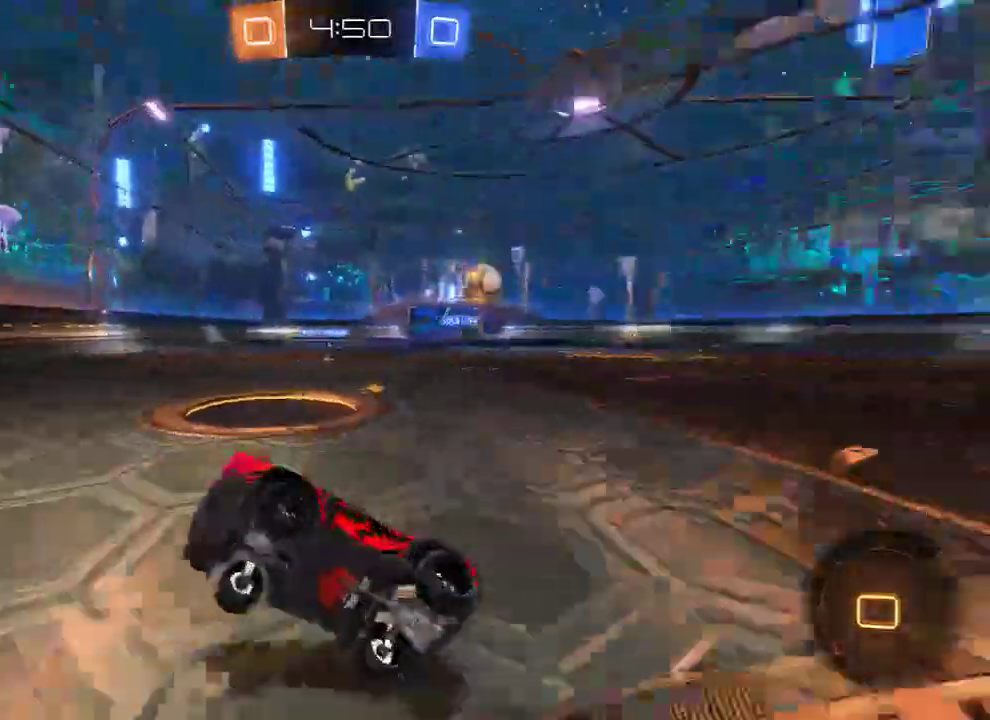
{"buttons": ["B", "R2"], "left_stick": "center", "right_stick": "center", "events": [[133, "left_stick", "center"], [233, "R2", "down"], [367, "left_stick", "right"], [500, "left_stick", "center"]]}
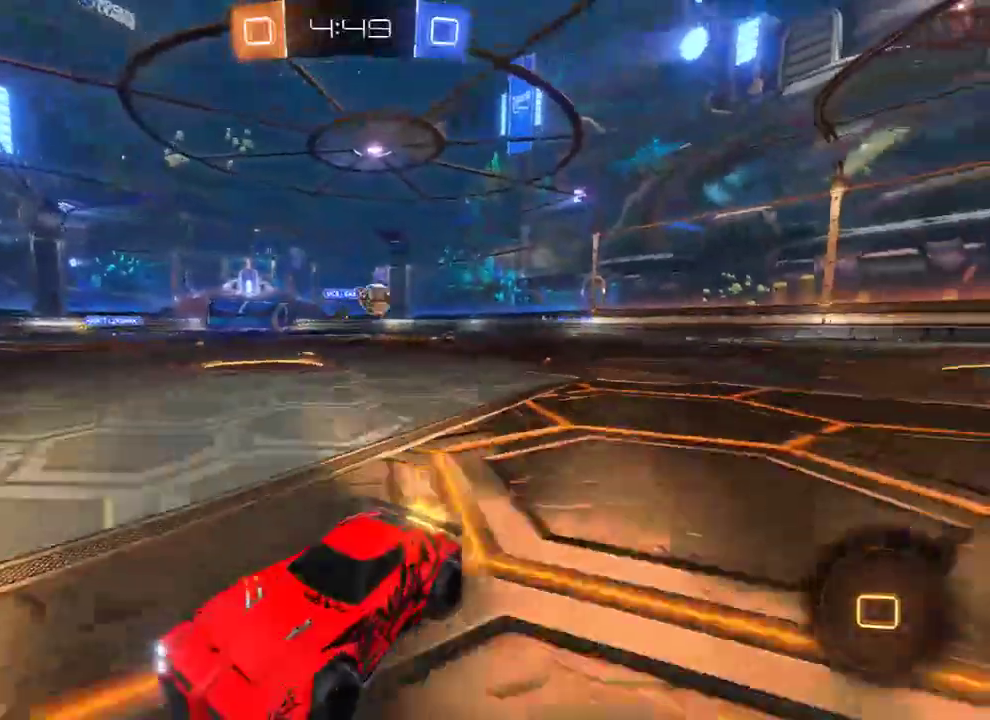
{"buttons": ["B", "R2"], "left_stick": "right", "right_stick": "center", "events": [[33, "R2", "up"], [233, "left_stick", "right"], [267, "X", "down"], [433, "X", "up"], [467, "R2", "down"]]}
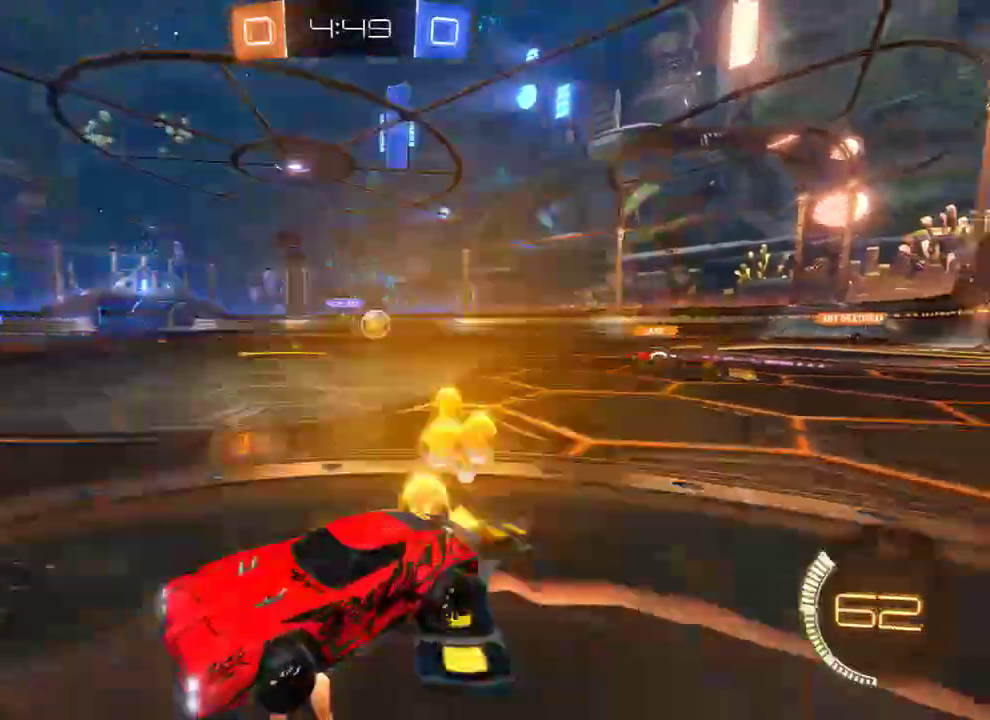
{"buttons": ["B", "R2"], "left_stick": "center", "right_stick": "center", "events": [[417, "left_stick", "center"]]}
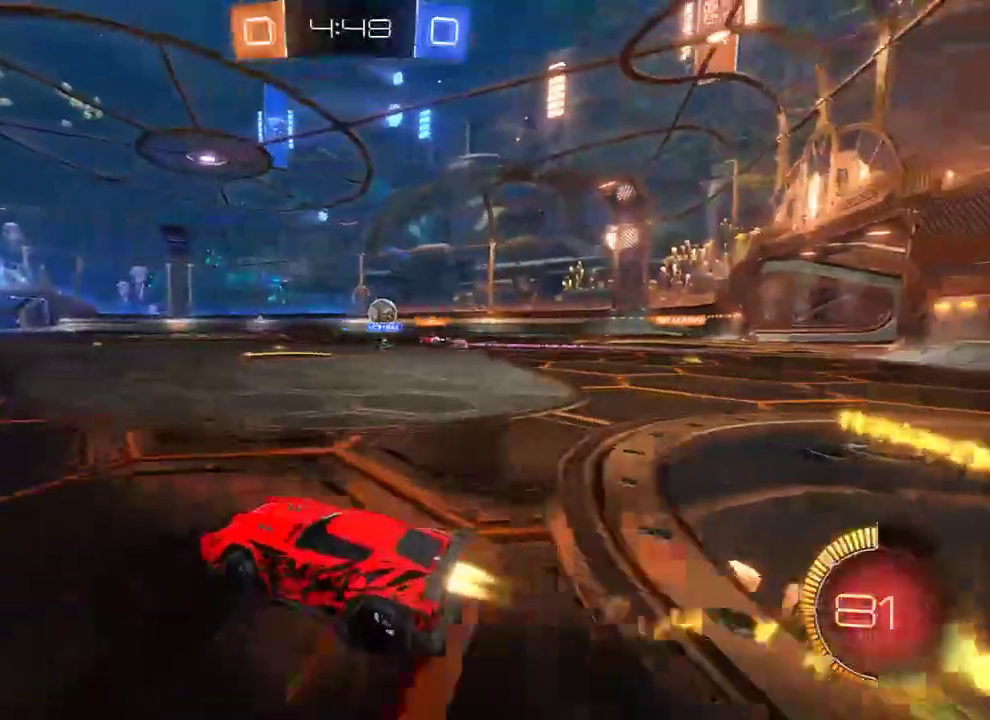
{"buttons": ["B"], "left_stick": "right", "right_stick": "center", "events": [[67, "left_stick", "right"], [250, "left_stick", "center"], [350, "R2", "up"], [383, "left_stick", "right"]]}
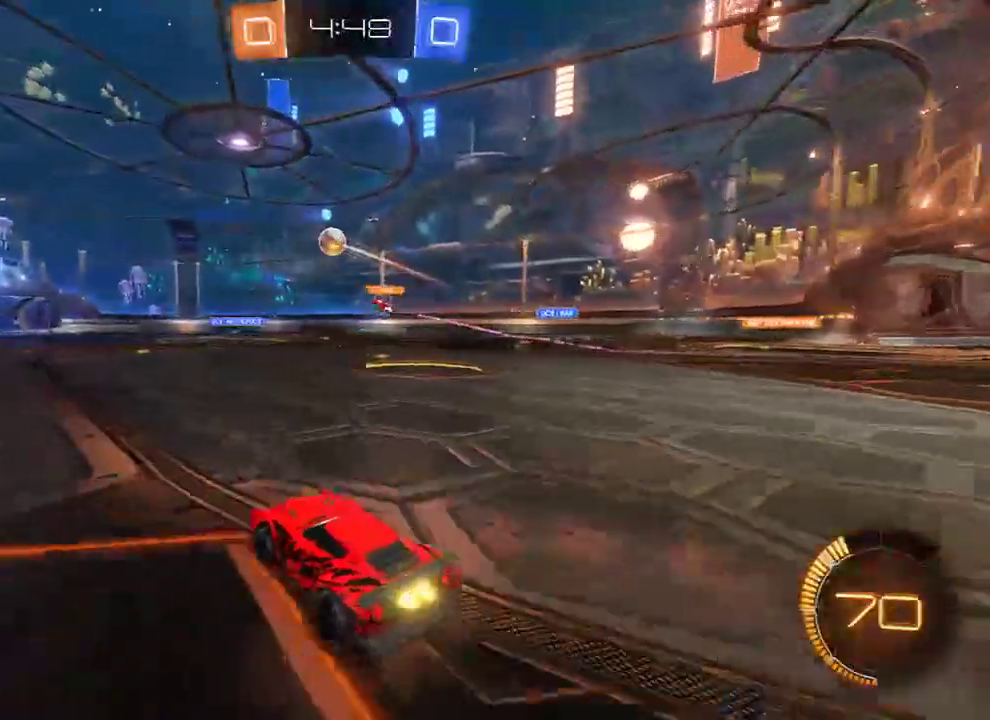
{"buttons": ["B", "L2", "R2", "L3"], "left_stick": "left", "right_stick": "center", "events": [[50, "R2", "down"], [117, "A", "down"], [217, "A", "up"], [350, "A", "down"], [350, "left_stick", "left"], [383, "L2", "down"], [450, "A", "up"], [450, "L3", "down"]]}
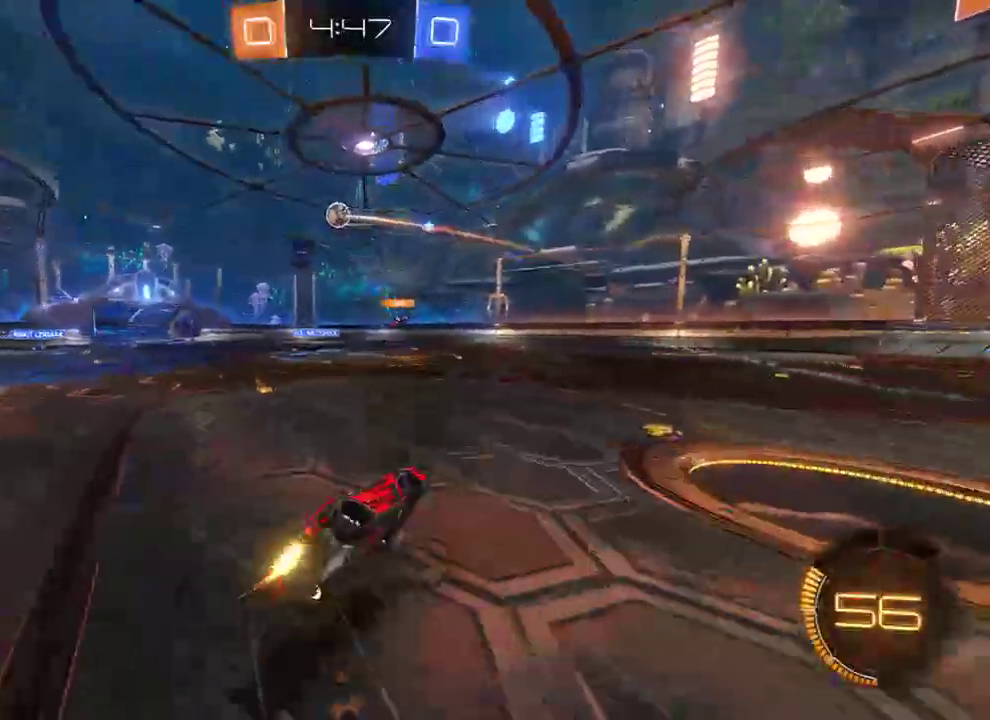
{"buttons": ["B"], "left_stick": "up-left", "right_stick": "center", "events": [[17, "L3", "up"], [17, "Y", "down"], [83, "R2", "up"], [100, "left_stick", "up-left"], [117, "Y", "up"], [150, "Y", "down"], [167, "R2", "down"], [267, "Y", "up"], [333, "R2", "up"], [400, "L2", "up"]]}
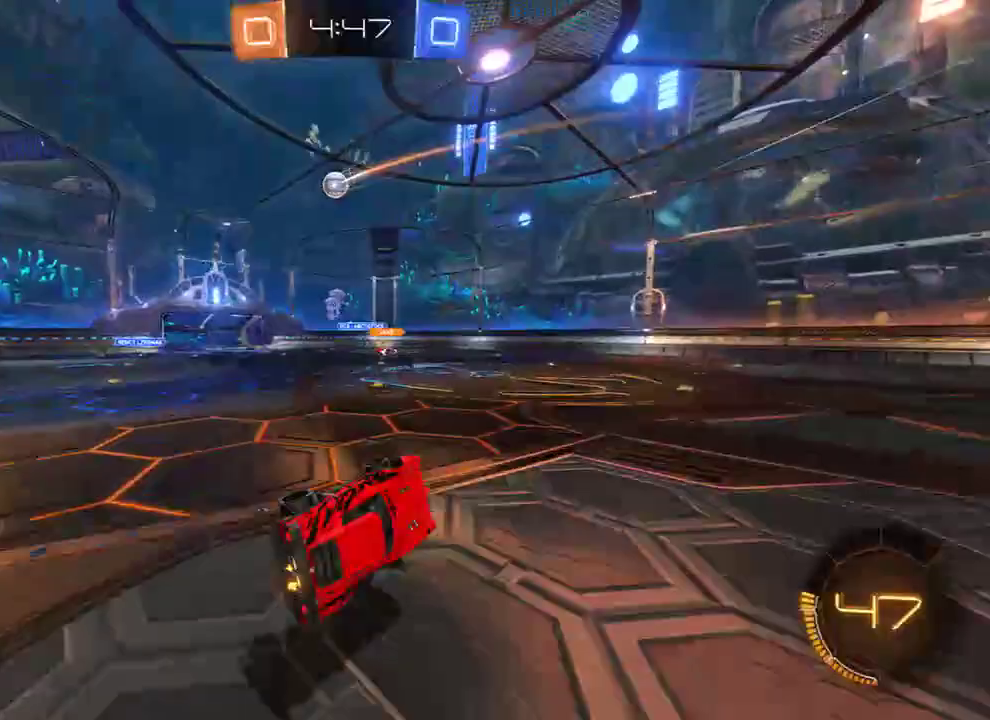
{"buttons": ["B"], "left_stick": "right", "right_stick": "center", "events": [[300, "left_stick", "center"], [400, "left_stick", "right"]]}
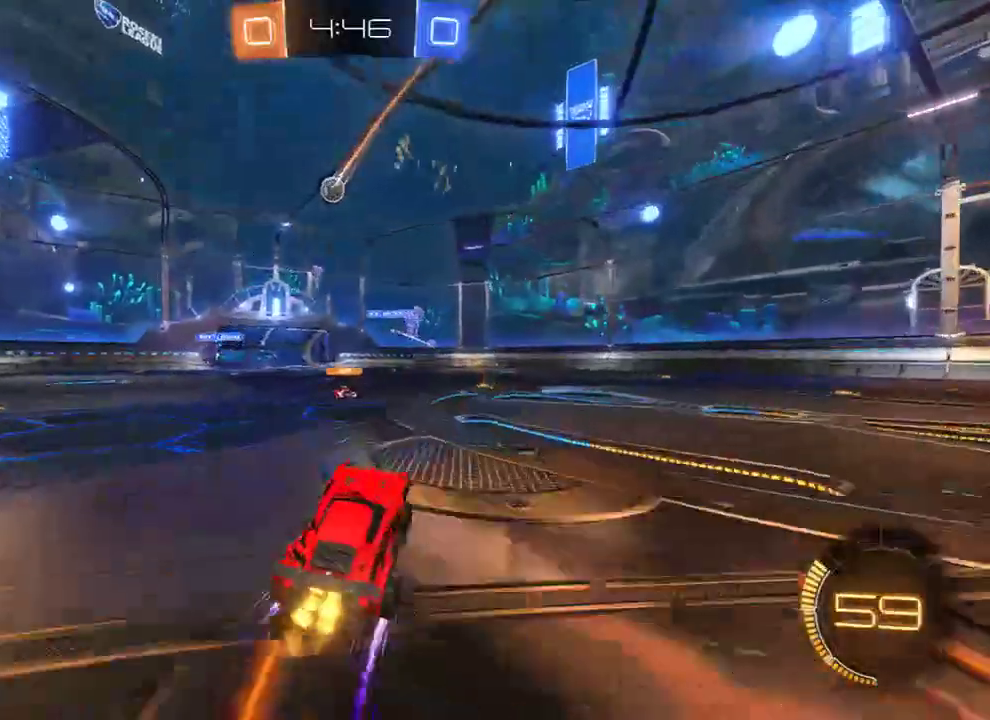
{"buttons": ["B"], "left_stick": "center", "right_stick": "center", "events": [[300, "left_stick", "center"]]}
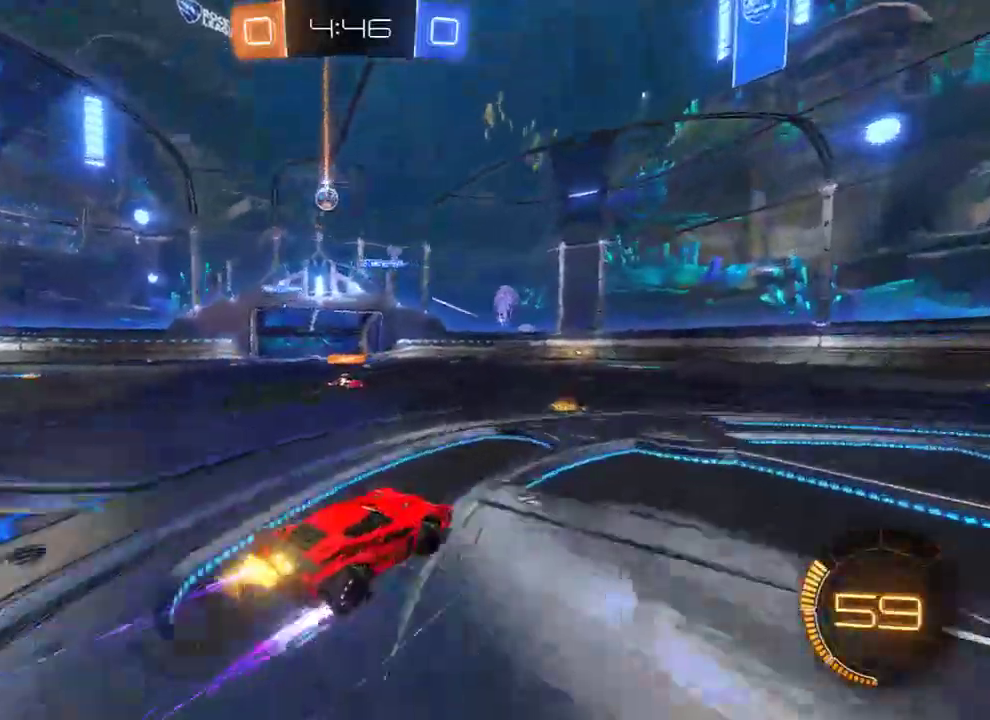
{"buttons": [], "left_stick": "left", "right_stick": "center", "events": [[67, "B", "up"], [133, "L2", "down"], [133, "left_stick", "left"], [300, "B", "down"], [300, "L2", "up"], [417, "B", "up"]]}
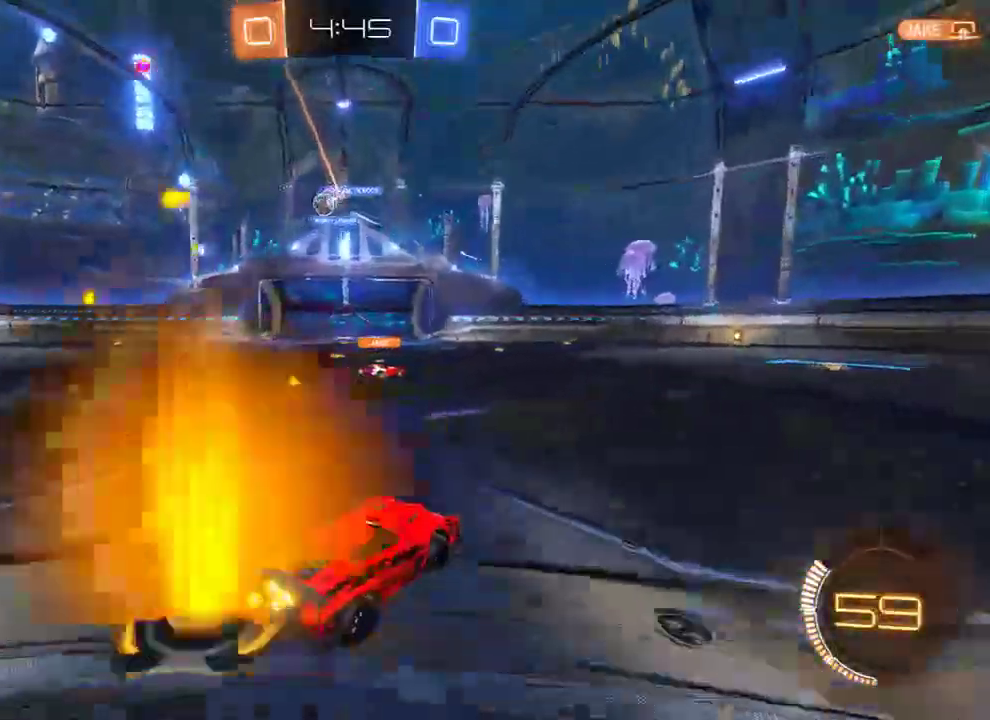
{"buttons": ["B", "R2"], "left_stick": "left", "right_stick": "center", "events": [[50, "left_stick", "center"], [150, "left_stick", "down-left"], [250, "B", "down"], [283, "X", "down"], [417, "X", "up"], [483, "R2", "down"], [483, "left_stick", "left"]]}
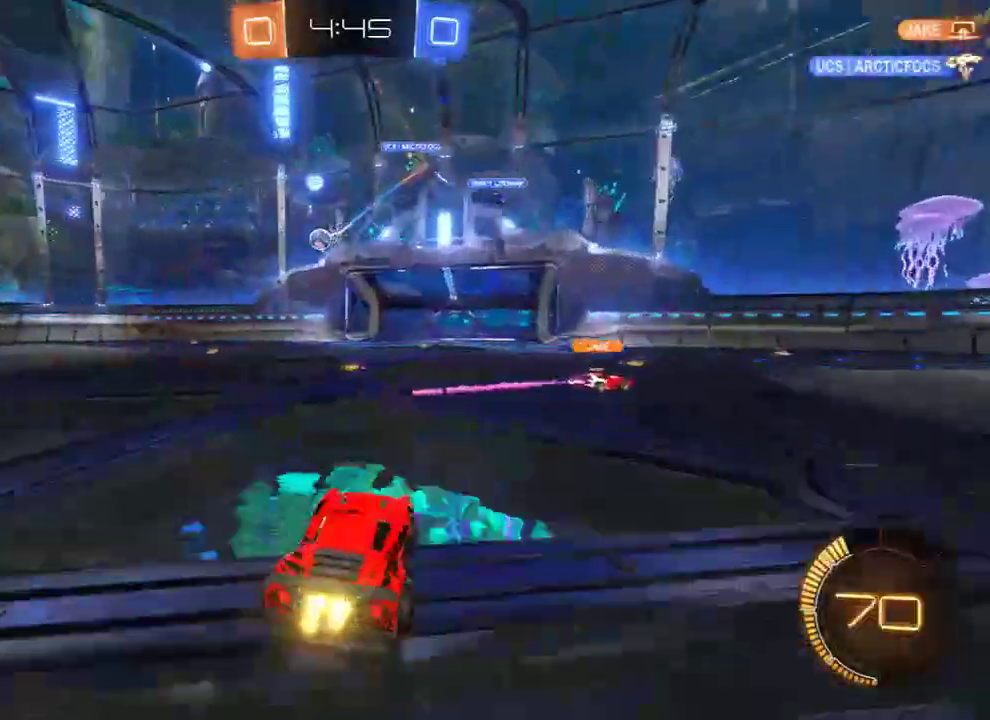
{"buttons": ["B"], "left_stick": "left", "right_stick": "center", "events": [[383, "R2", "up"]]}
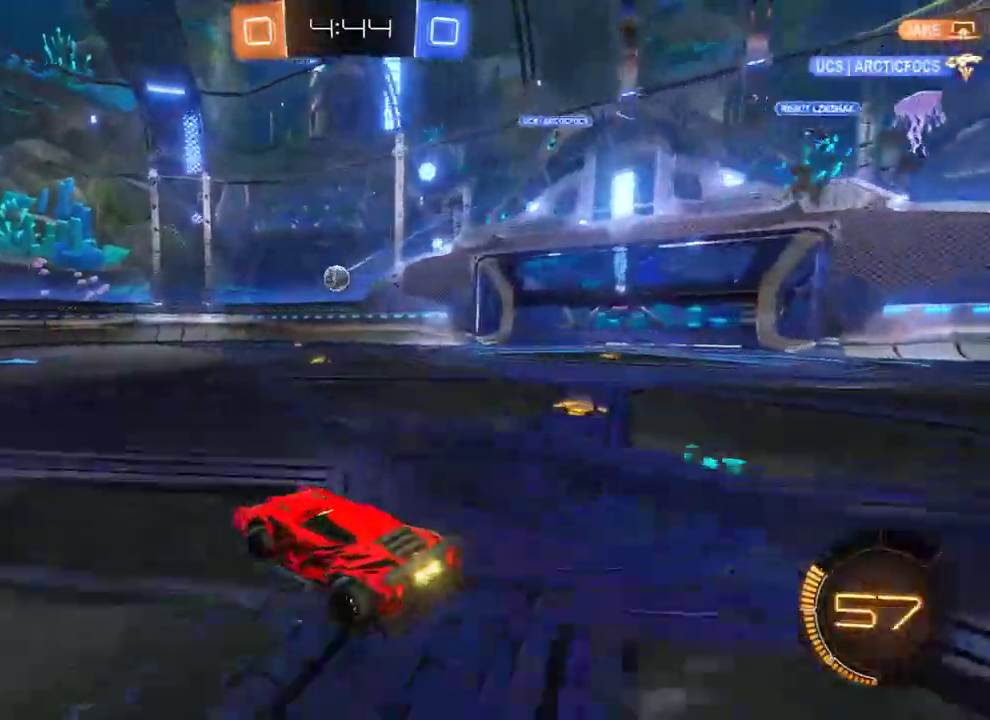
{"buttons": ["Y"], "left_stick": "center", "right_stick": "center", "events": [[50, "left_stick", "up"], [83, "A", "down"], [117, "L3", "down"], [150, "A", "up"], [183, "A", "down"], [250, "L3", "up"], [283, "A", "up"], [317, "B", "up"], [350, "left_stick", "center"], [383, "Y", "down"], [467, "Y", "up"], [500, "Y", "down"]]}
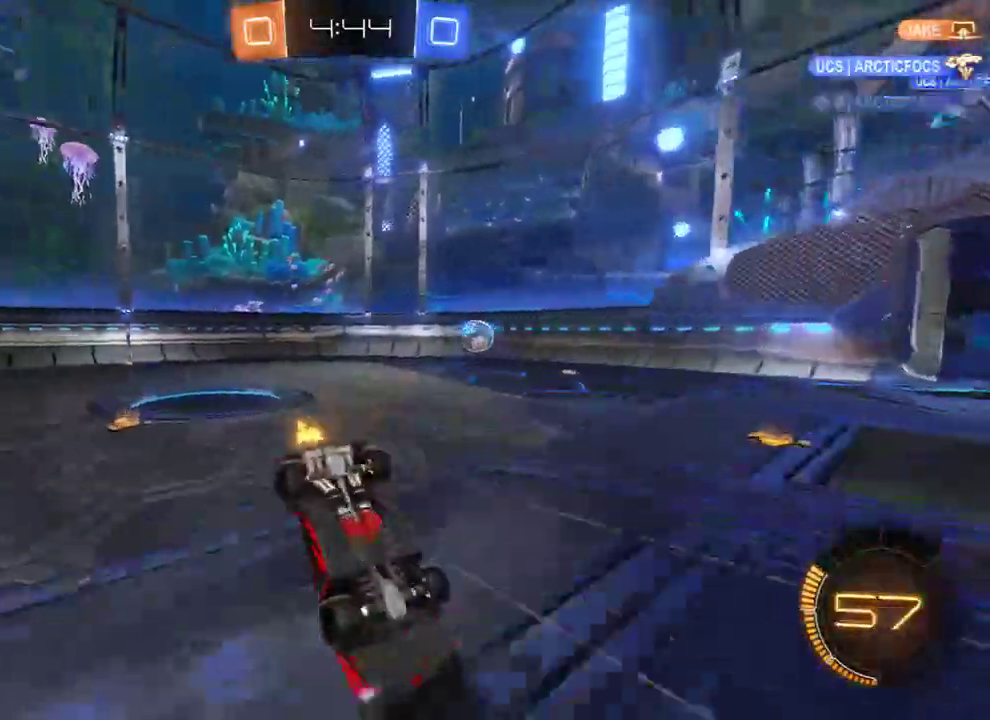
{"buttons": [], "left_stick": "center", "right_stick": "center", "events": [[100, "Y", "up"], [367, "B", "down"], [500, "B", "up"]]}
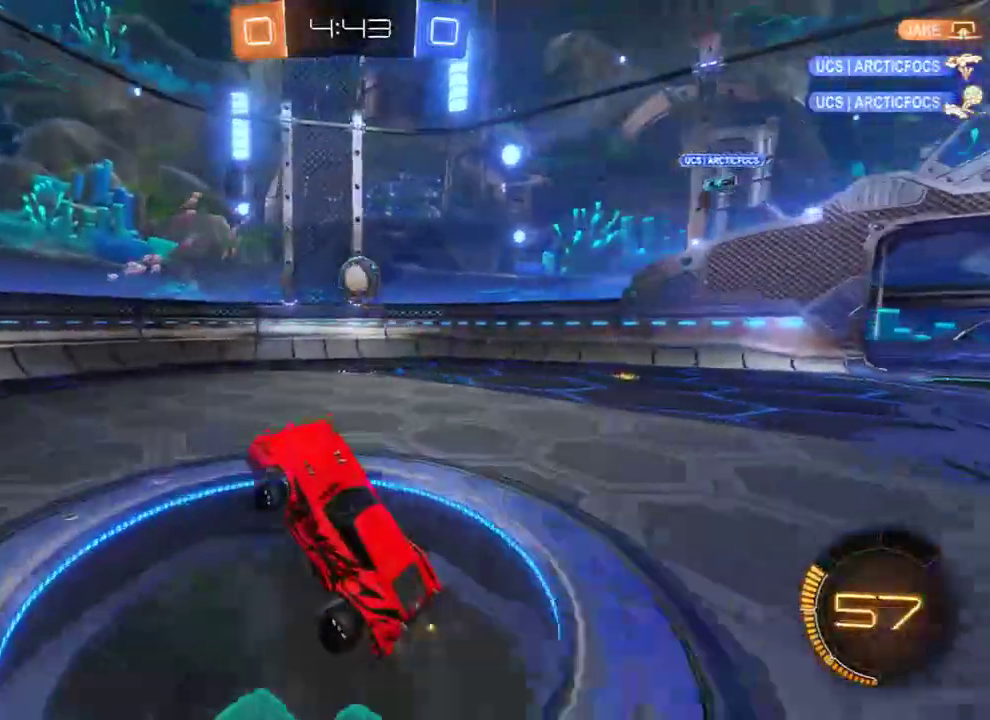
{"buttons": ["L2"], "left_stick": "center", "right_stick": "center", "events": [[233, "left_stick", "left"], [367, "left_stick", "down-left"], [467, "L2", "down"], [500, "left_stick", "center"]]}
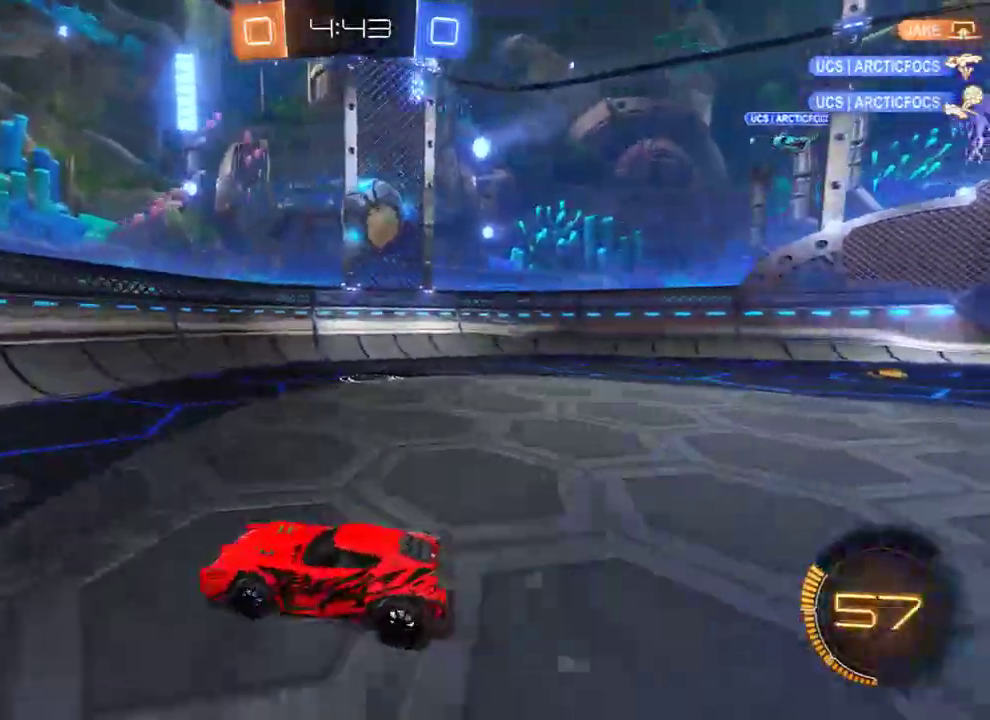
{"buttons": ["B"], "left_stick": "right", "right_stick": "center", "events": [[67, "B", "down"], [100, "L2", "up"], [133, "left_stick", "right"]]}
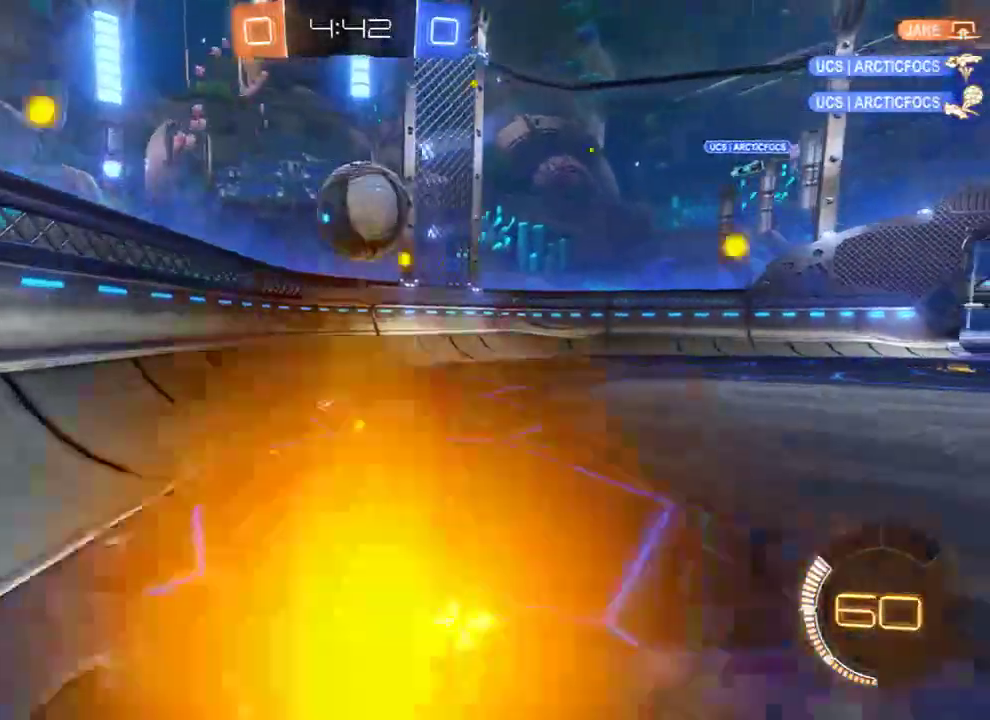
{"buttons": ["B"], "left_stick": "right", "right_stick": "center", "events": [[83, "left_stick", "down-right"], [133, "A", "down"], [133, "L2", "down"], [133, "R2", "down"], [233, "L3", "down"], [317, "L3", "up"], [350, "A", "up"], [383, "left_stick", "right"], [417, "L2", "up"], [450, "R2", "up"]]}
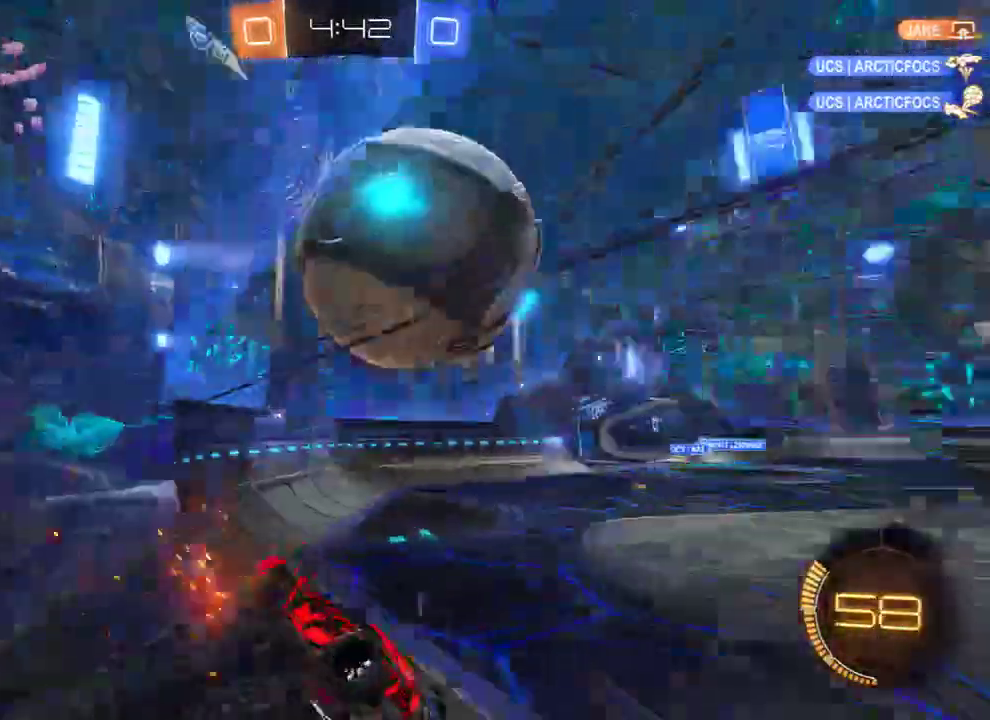
{"buttons": ["B", "R2"], "left_stick": "center", "right_stick": "center", "events": [[83, "left_stick", "left"], [317, "R2", "down"], [483, "left_stick", "center"]]}
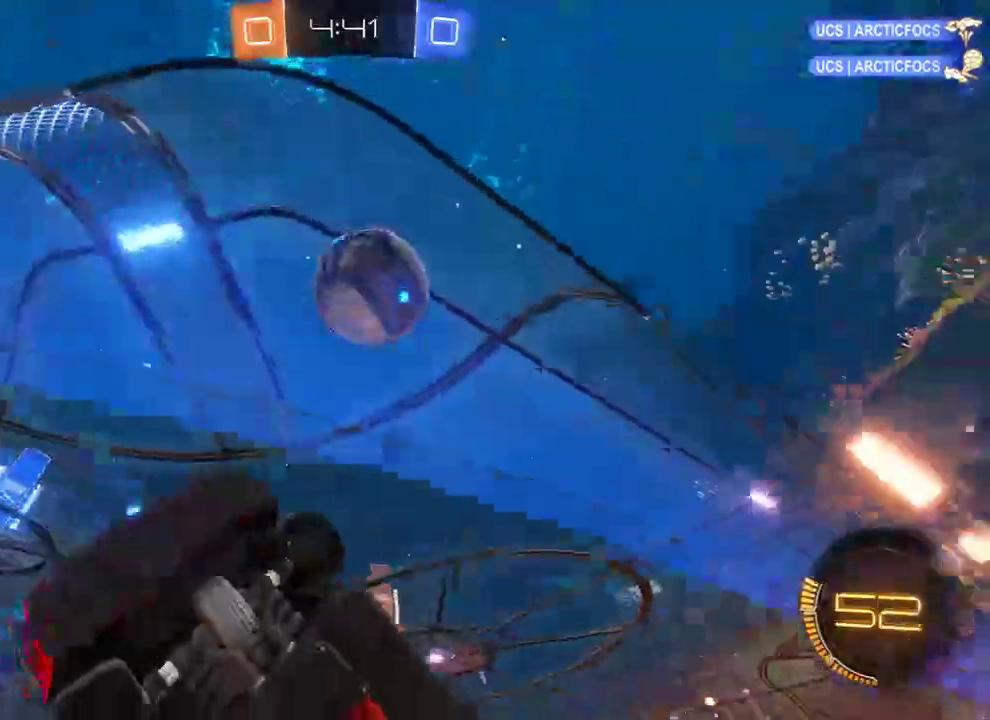
{"buttons": ["B", "L2"], "left_stick": "center", "right_stick": "center", "events": [[117, "left_stick", "left"], [183, "R2", "up"], [383, "left_stick", "center"], [417, "L2", "down"]]}
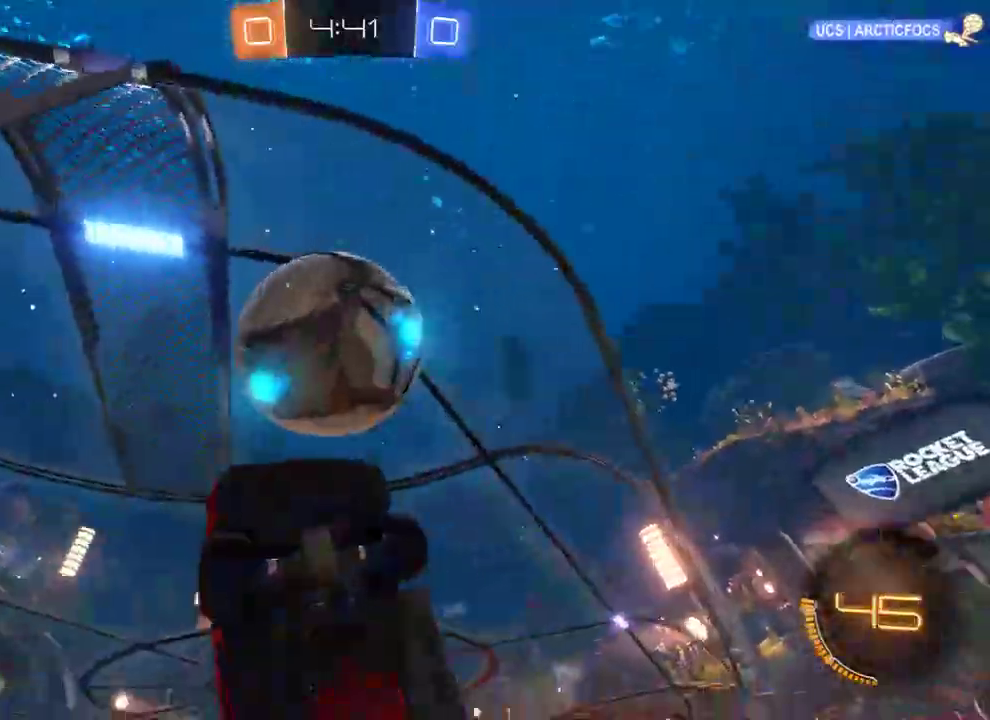
{"buttons": ["B", "X"], "left_stick": "right", "right_stick": "center", "events": [[17, "L2", "up"], [83, "left_stick", "right"], [283, "B", "up"], [283, "L2", "down"], [300, "B", "down"], [333, "L2", "up"], [467, "X", "down"]]}
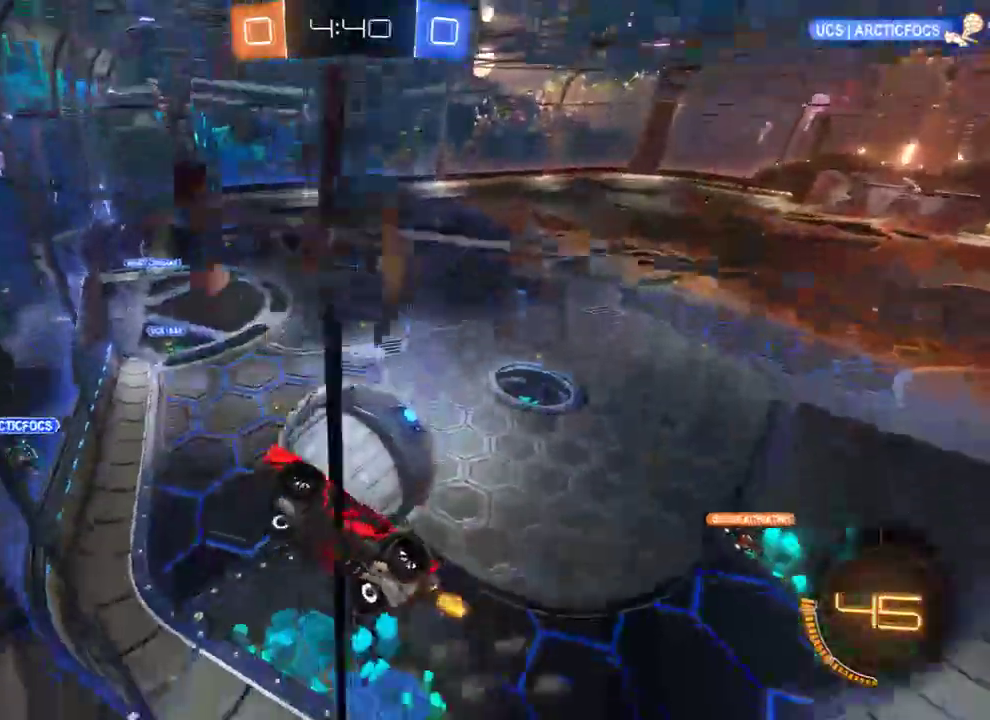
{"buttons": ["B"], "left_stick": "right", "right_stick": "center", "events": [[100, "X", "up"]]}
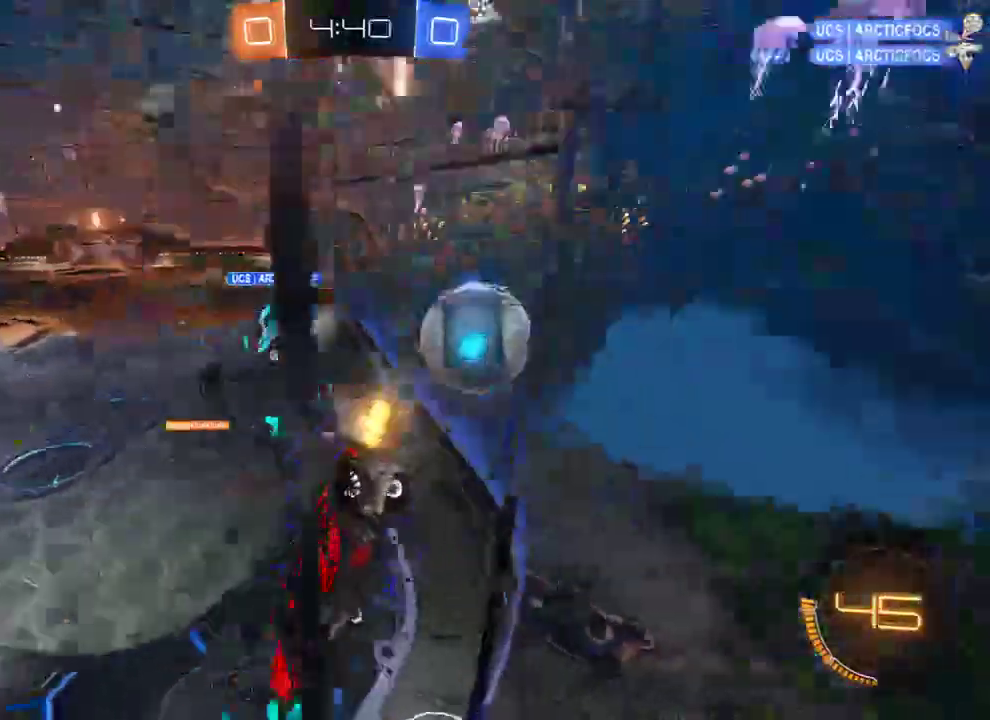
{"buttons": ["B", "R2"], "left_stick": "right", "right_stick": "center", "events": [[367, "R2", "down"]]}
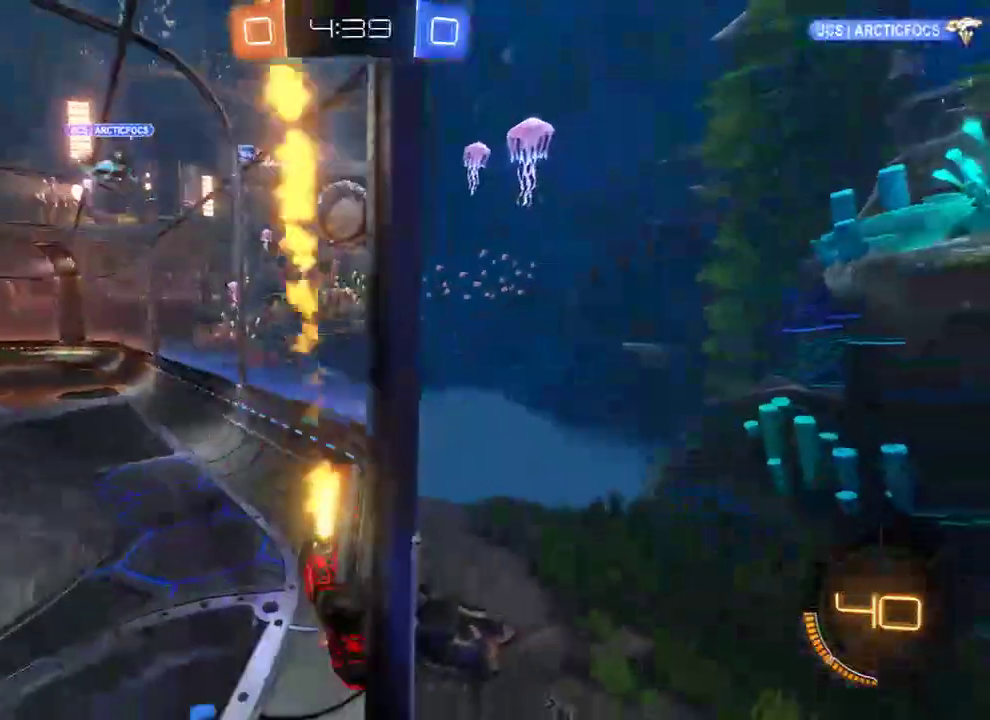
{"buttons": ["B", "R2"], "left_stick": "left", "right_stick": "center", "events": [[200, "left_stick", "center"], [450, "left_stick", "left"]]}
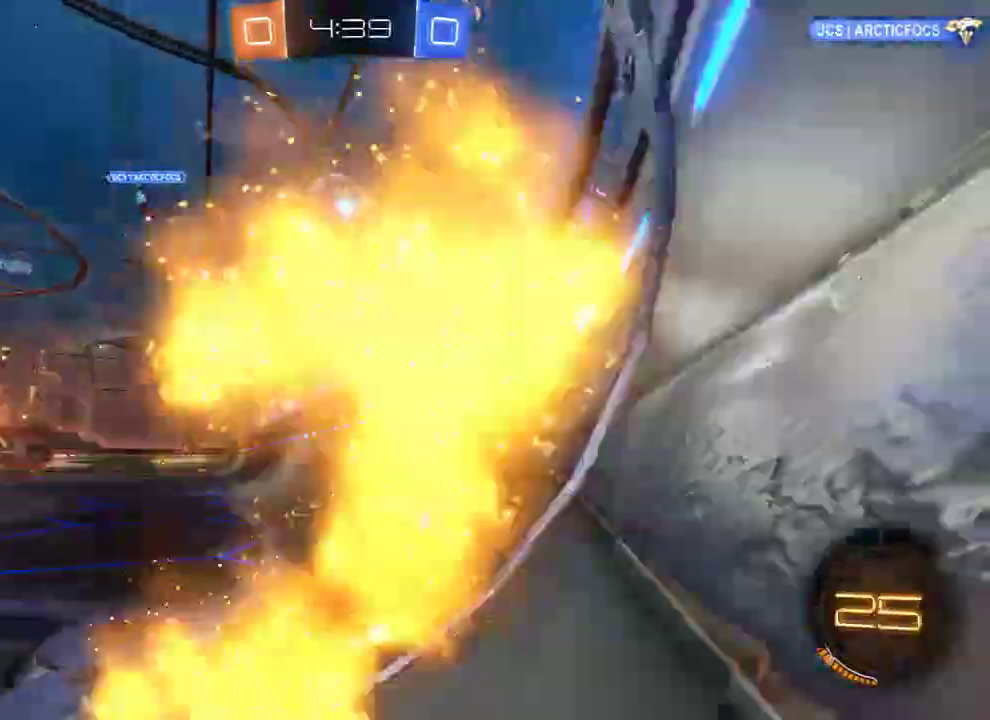
{"buttons": ["L2"], "left_stick": "center", "right_stick": "center", "events": [[50, "R2", "up"], [117, "left_stick", "right"], [250, "B", "up"], [317, "L2", "down"], [383, "L2", "up"], [383, "left_stick", "center"], [450, "L2", "down"]]}
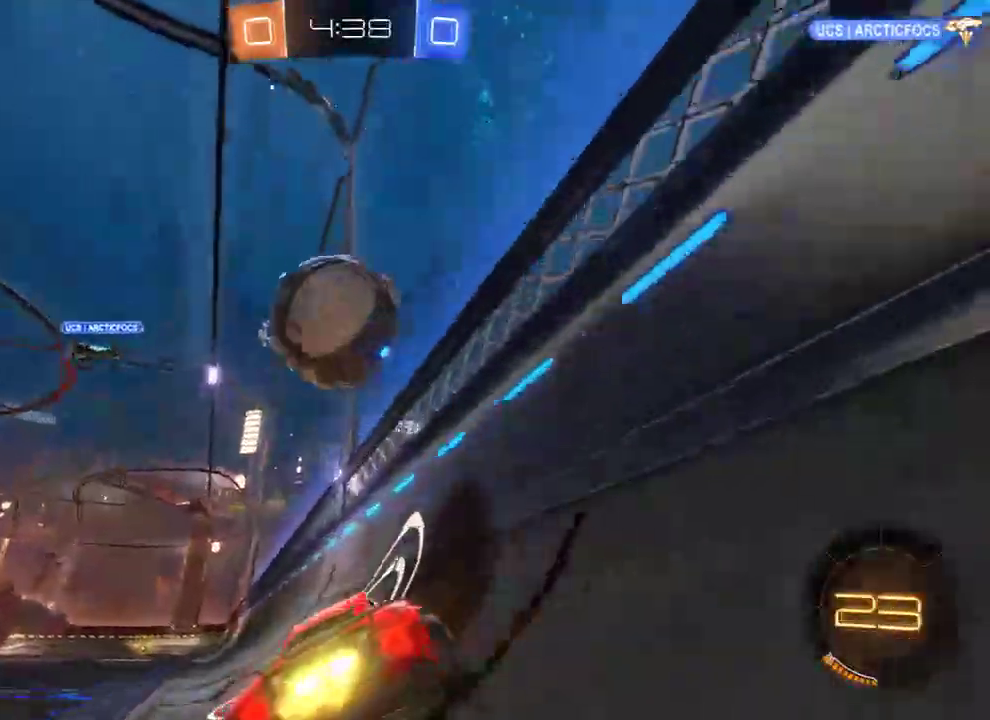
{"buttons": ["B", "R2"], "left_stick": "center", "right_stick": "center", "events": [[50, "B", "down"], [50, "L2", "up"], [83, "left_stick", "left"], [183, "R2", "down"], [317, "left_stick", "center"]]}
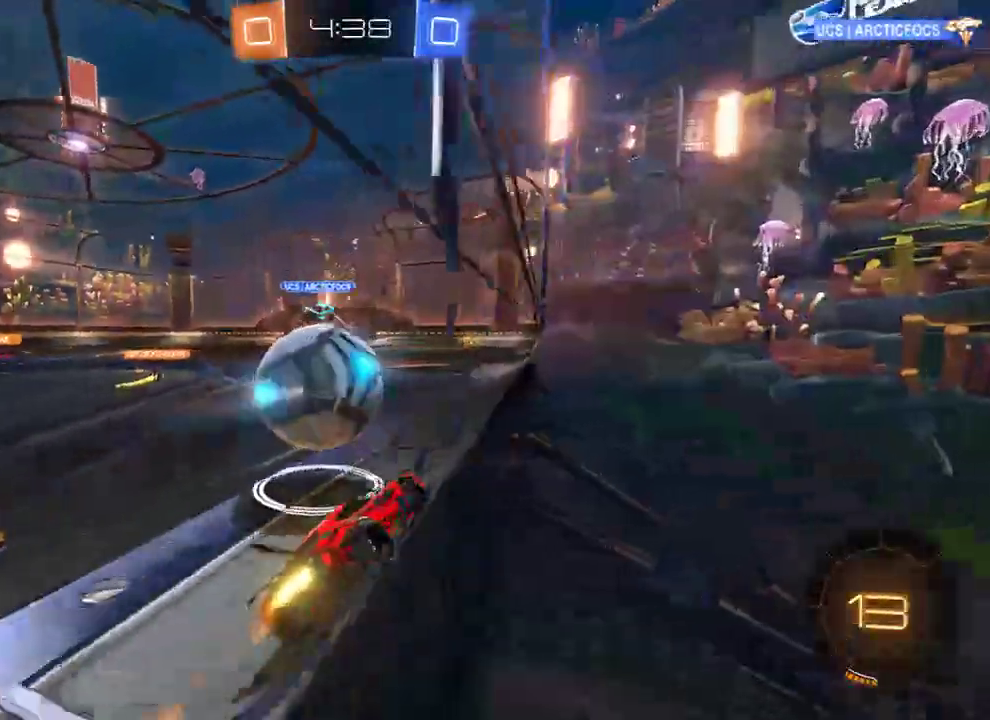
{"buttons": ["A", "B", "R2", "L3"], "left_stick": "up", "right_stick": "center", "events": [[67, "left_stick", "left"], [183, "left_stick", "center"], [317, "left_stick", "up"], [350, "A", "down"], [383, "L3", "down"], [417, "A", "up"], [450, "A", "down"]]}